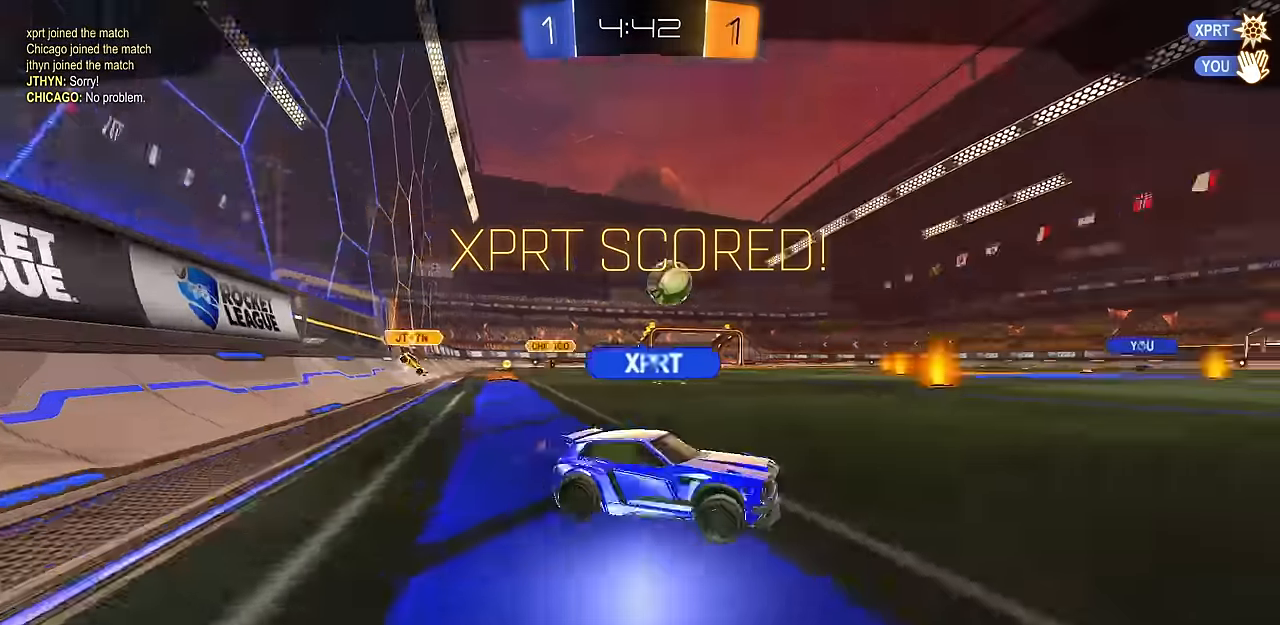
Gameplay with a controller (PlayStation layout); each line is a JSON object with the inputs held at the frame after it (dt_ms = milliseconds from this image to that frame). "events" lists button and stick changes between this image and that frame as [ms after this image, input, new state], when the widget could be followed in between. Not read: R2.
{"dt_ms": 501, "buttons": ["CROSS", "SQUARE"], "left_stick": "center", "right_stick": "center", "events": [[17, "CROSS", "down"], [67, "CROSS", "up"], [167, "CROSS", "down"], [217, "left_stick", "center"], [267, "CROSS", "up"], [334, "CROSS", "down"], [384, "R1", "up"], [434, "SQUARE", "down"]]}
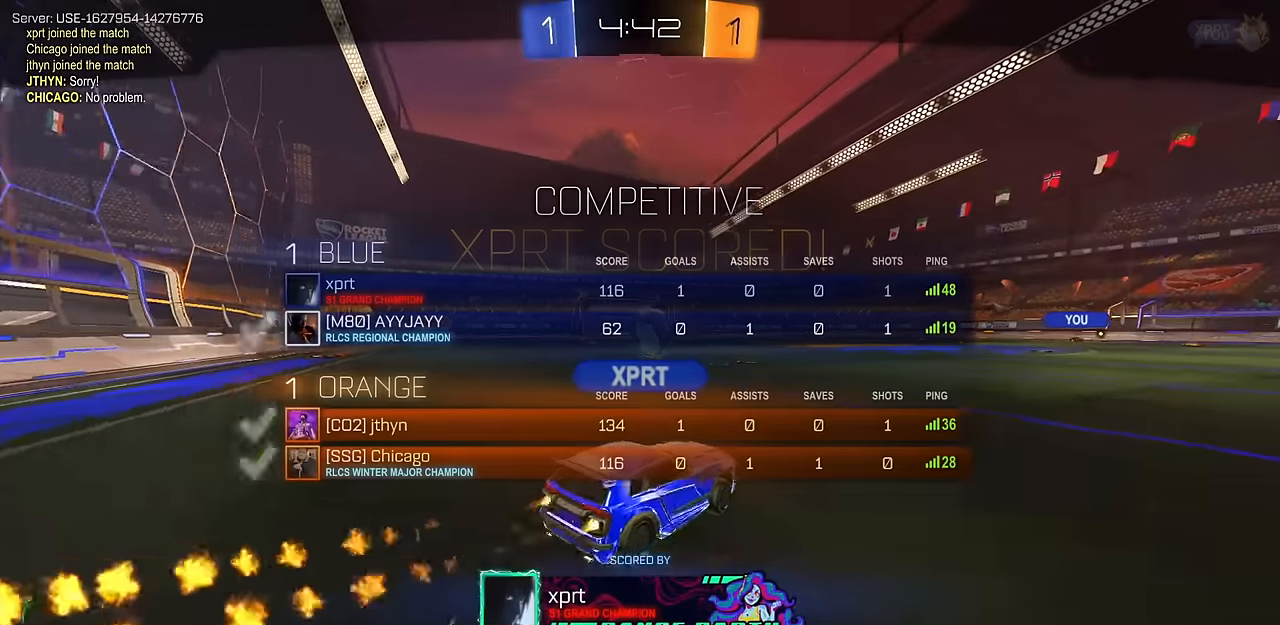
{"dt_ms": 500, "buttons": [], "left_stick": "center", "right_stick": "center", "events": [[16, "CROSS", "up"], [100, "SQUARE", "up"], [216, "CROSS", "down"], [350, "CROSS", "up"]]}
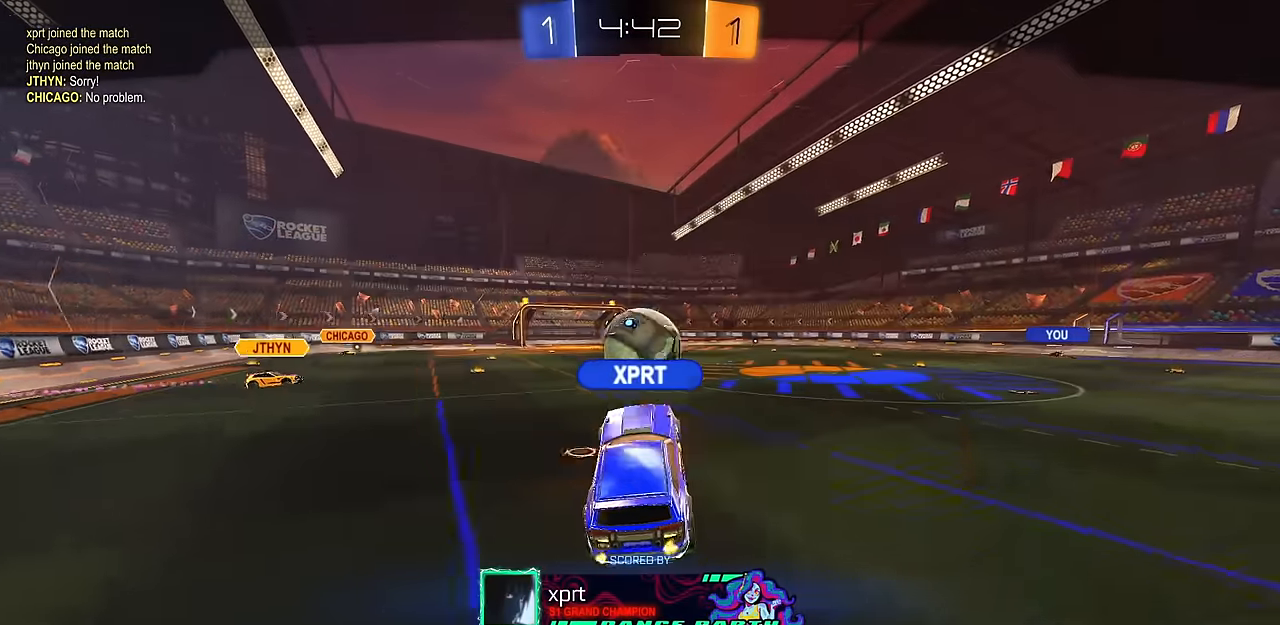
{"dt_ms": 501, "buttons": [], "left_stick": "center", "right_stick": "center", "events": []}
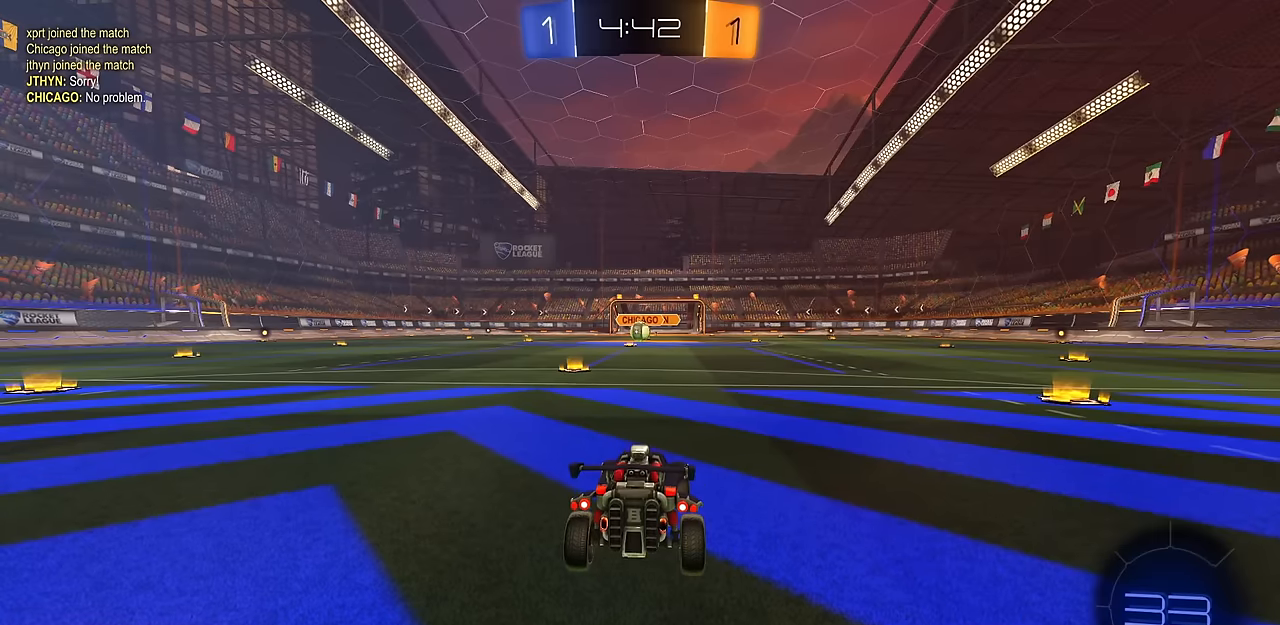
{"dt_ms": 500, "buttons": [], "left_stick": "center", "right_stick": "center", "events": []}
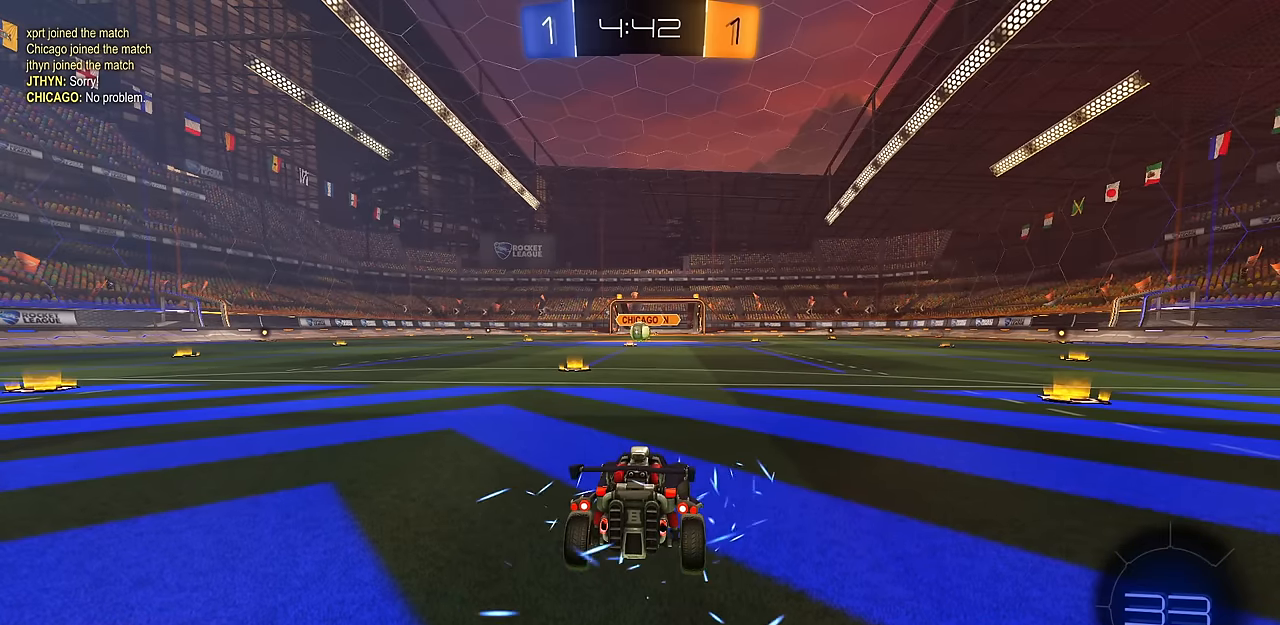
{"dt_ms": 501, "buttons": [], "left_stick": "center", "right_stick": "center", "events": []}
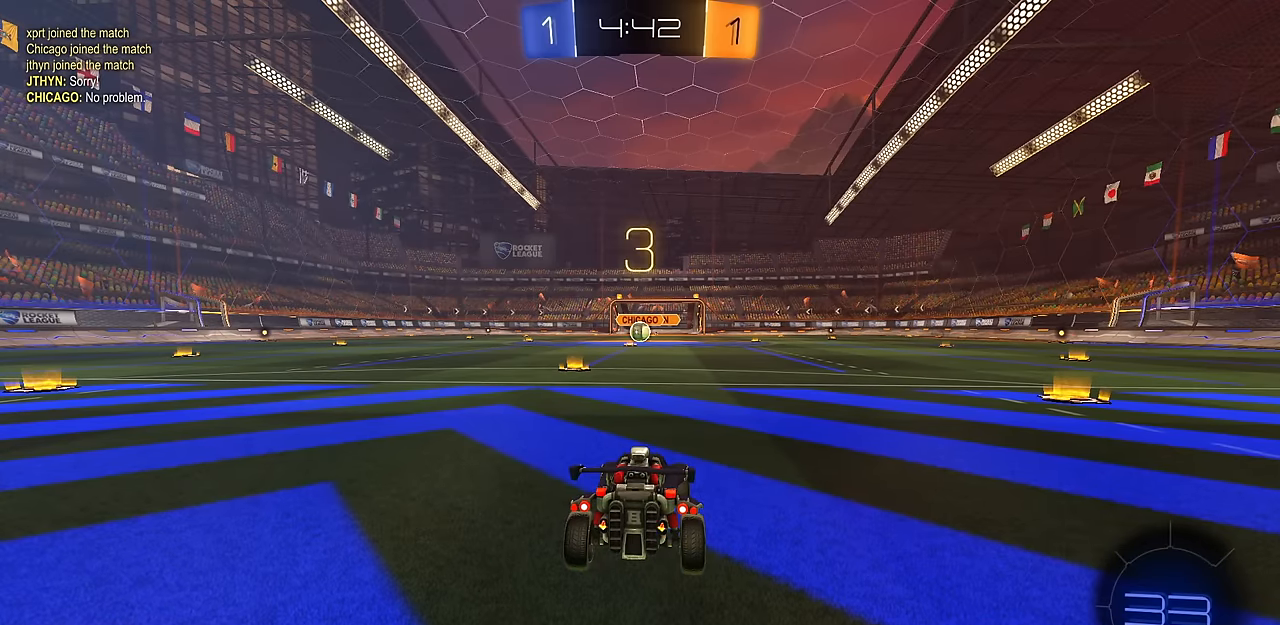
{"dt_ms": 500, "buttons": [], "left_stick": "center", "right_stick": "center", "events": []}
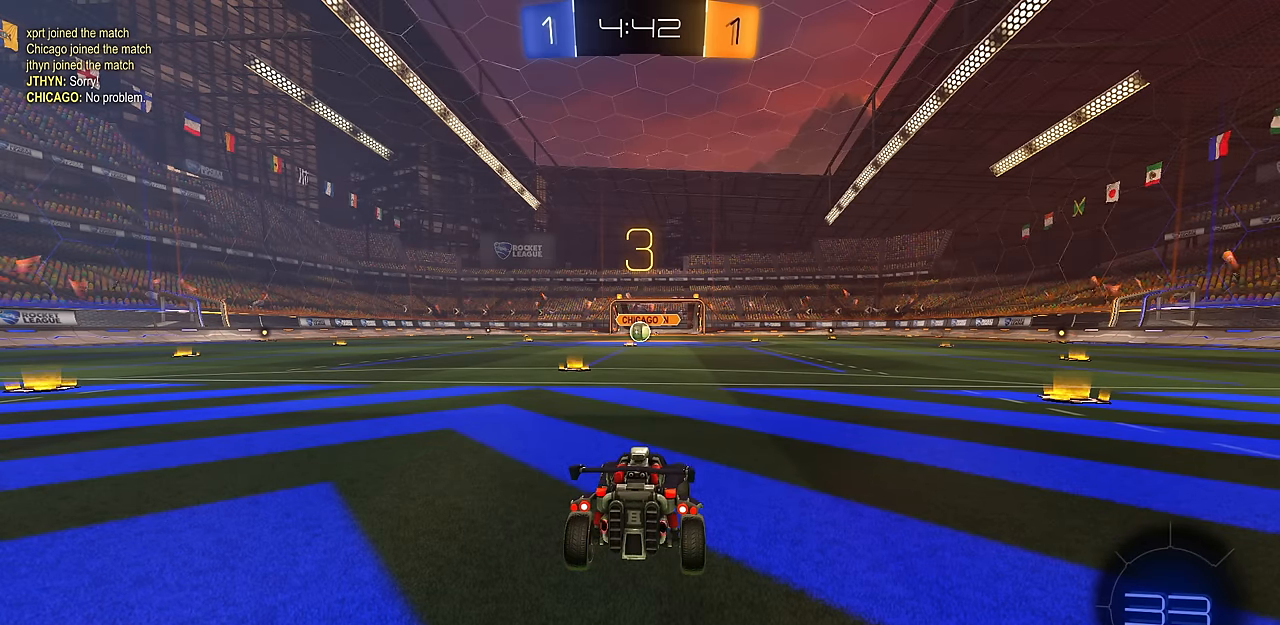
{"dt_ms": 501, "buttons": [], "left_stick": "center", "right_stick": "center", "events": []}
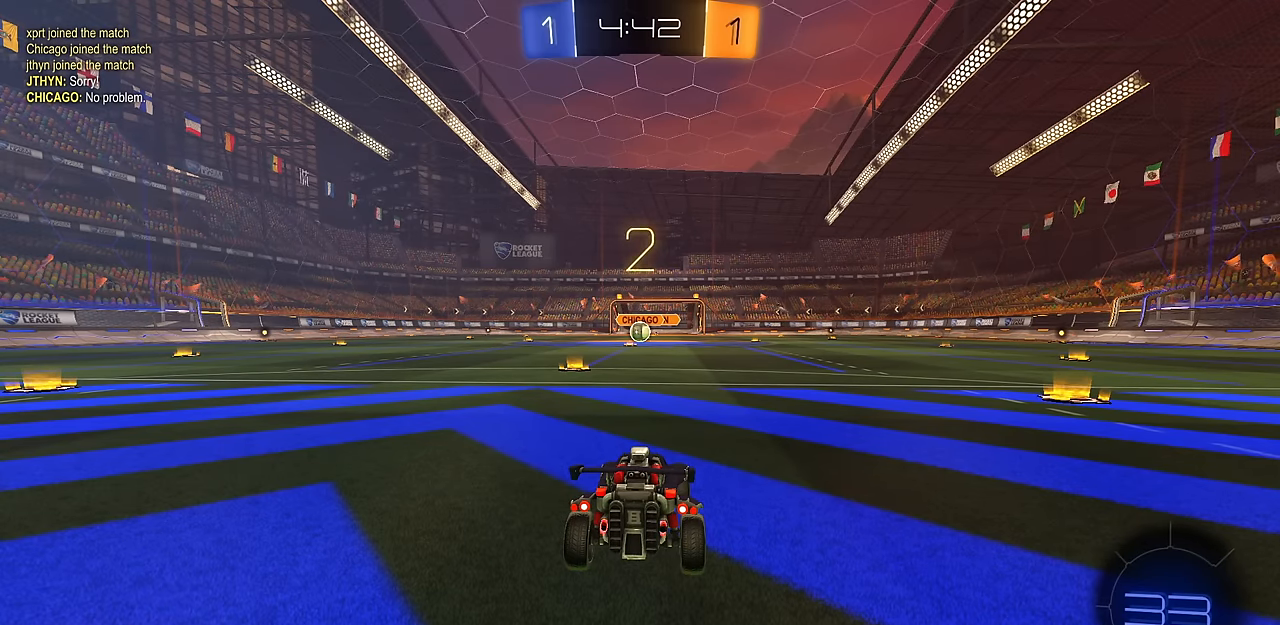
{"dt_ms": 500, "buttons": [], "left_stick": "center", "right_stick": "center", "events": []}
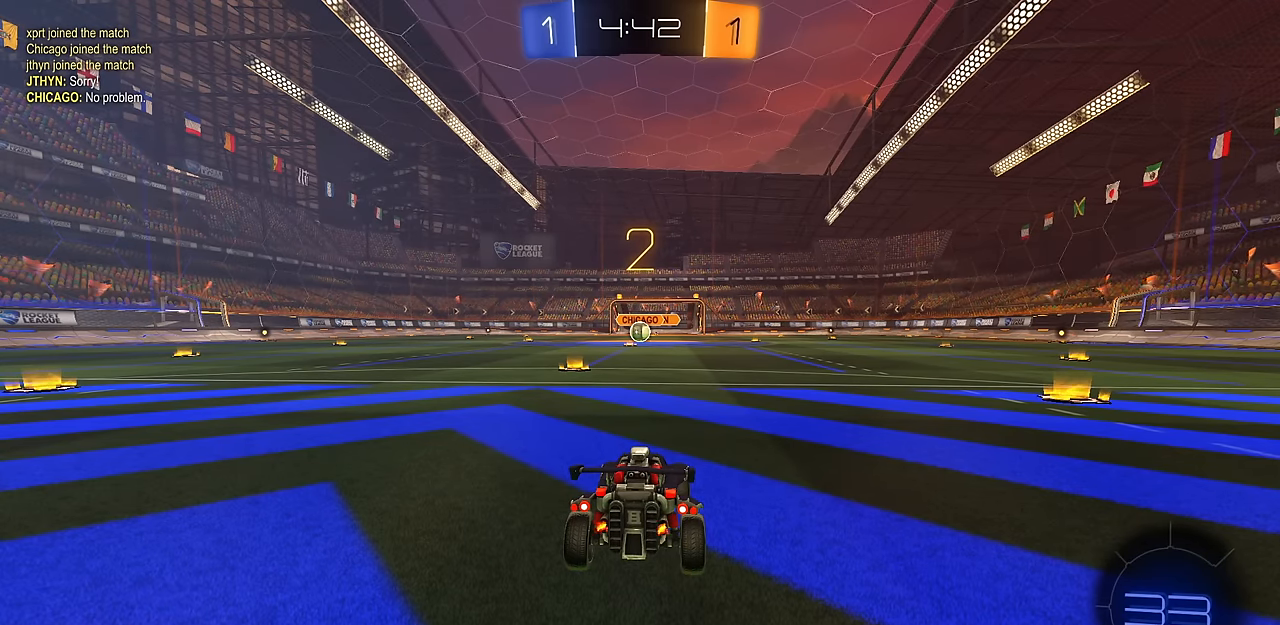
{"dt_ms": 501, "buttons": [], "left_stick": "center", "right_stick": "center", "events": [[67, "TRIANGLE", "down"], [133, "TRIANGLE", "up"], [200, "TRIANGLE", "down"], [267, "TRIANGLE", "up"], [334, "SQUARE", "down"], [434, "SQUARE", "up"]]}
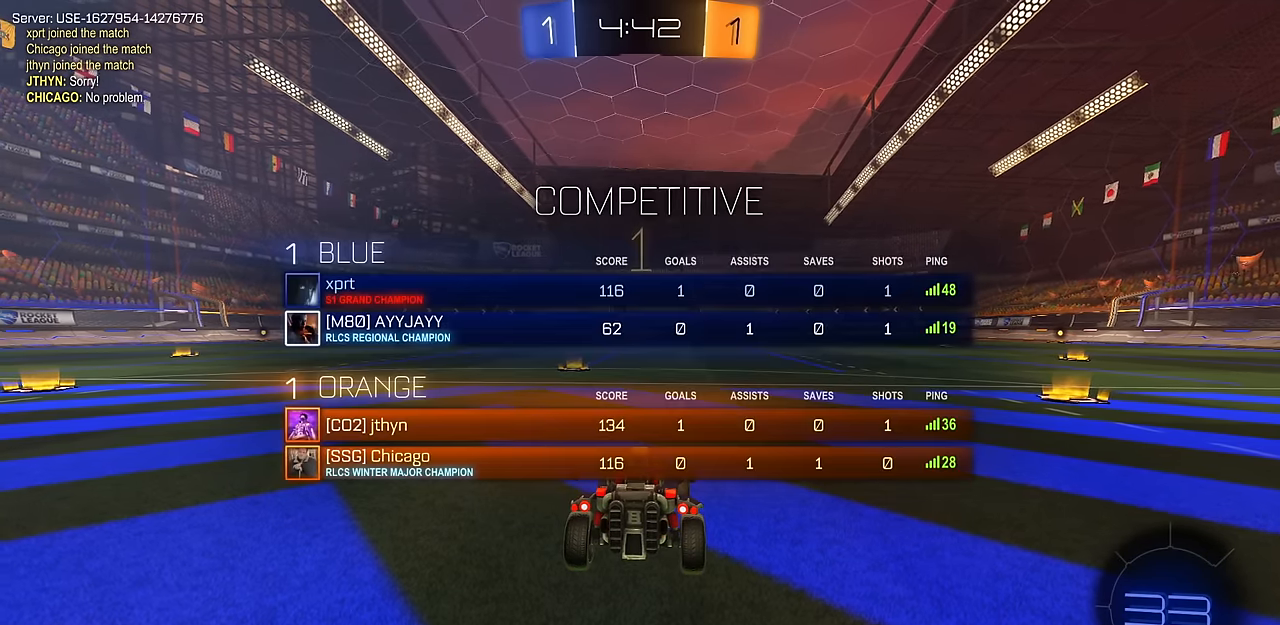
{"dt_ms": 500, "buttons": ["CIRCLE"], "left_stick": "center", "right_stick": "center", "events": [[433, "CIRCLE", "down"]]}
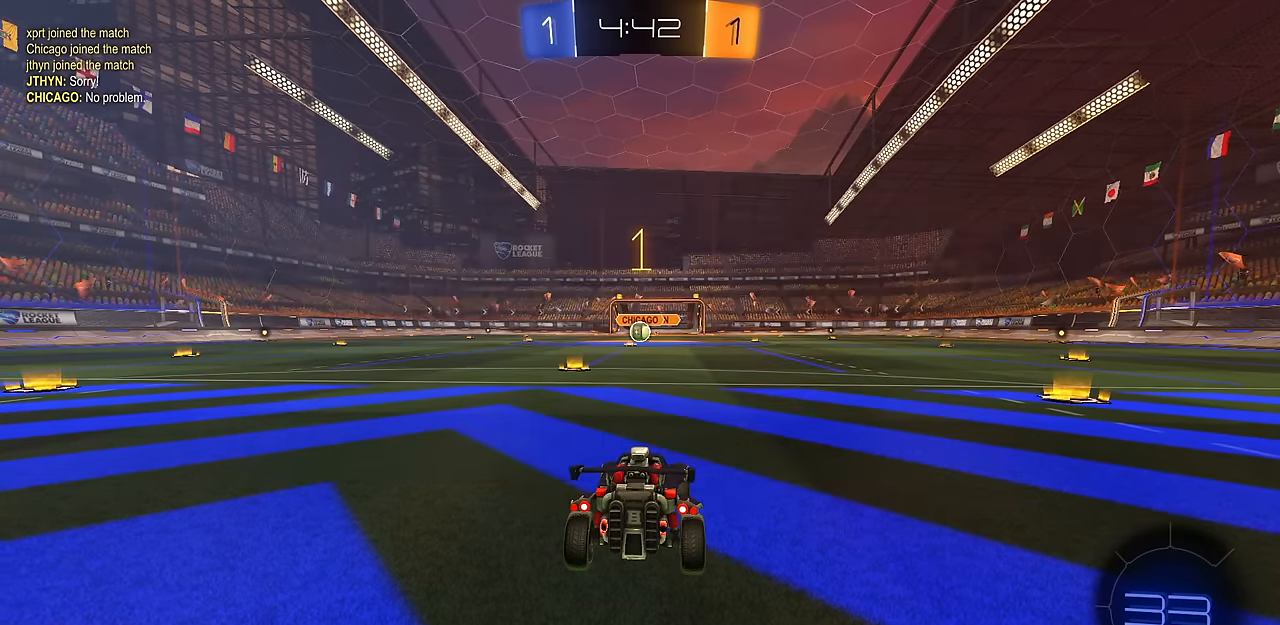
{"dt_ms": 501, "buttons": ["CIRCLE"], "left_stick": "center", "right_stick": "center", "events": [[267, "left_stick", "left"], [350, "left_stick", "center"]]}
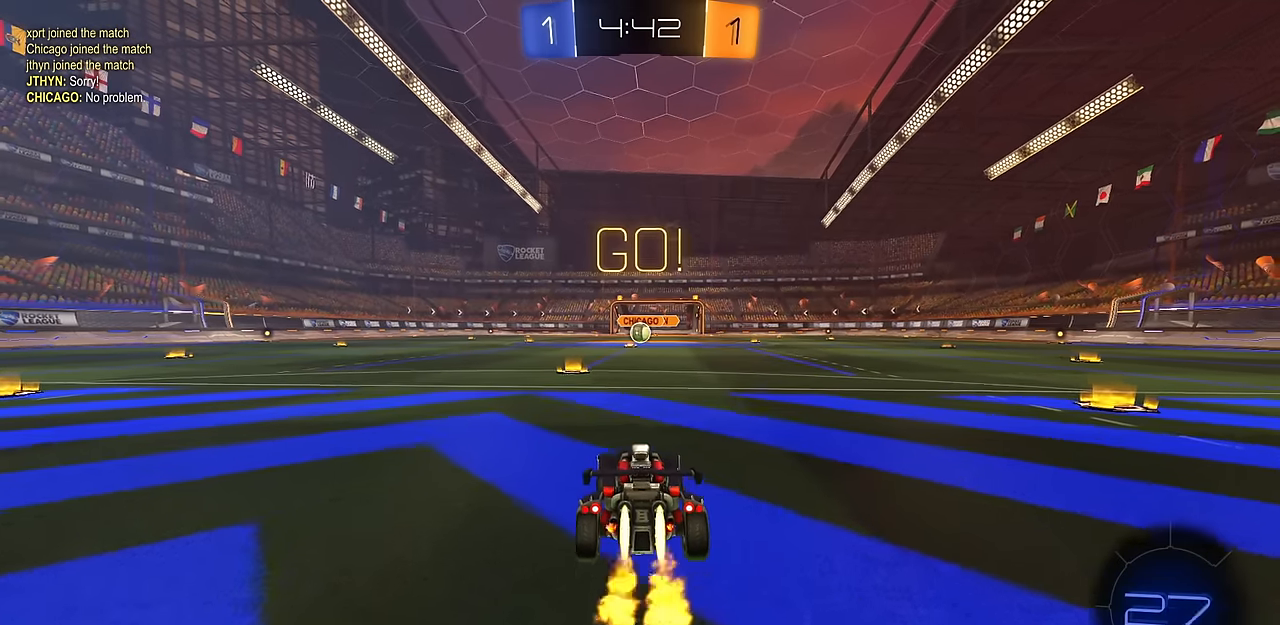
{"dt_ms": 484, "buttons": ["CIRCLE", "TRIANGLE", "L1"], "left_stick": "down", "right_stick": "center", "events": [[200, "left_stick", "up-right"], [250, "CROSS", "down"], [250, "L1", "down"], [284, "CROSS", "up"], [334, "CROSS", "down"], [384, "left_stick", "down"], [401, "TRIANGLE", "down"], [467, "CROSS", "up"]]}
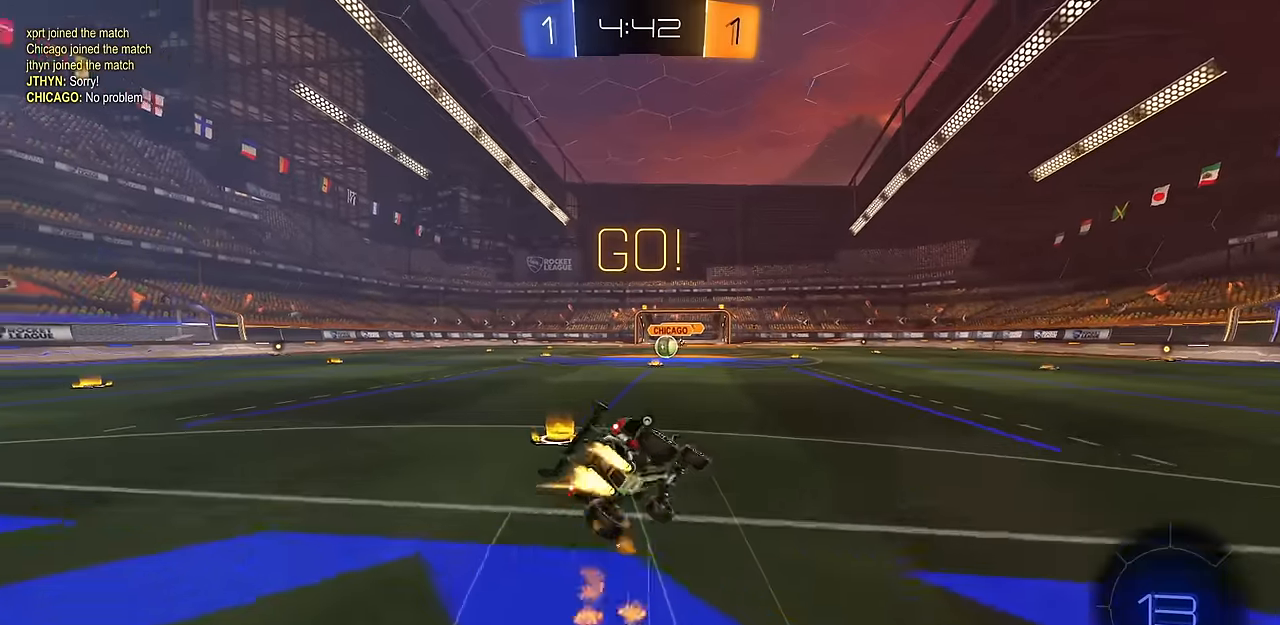
{"dt_ms": 500, "buttons": ["CIRCLE", "L1", "L3"], "left_stick": "down-left", "right_stick": "center", "events": [[17, "TRIANGLE", "up"], [83, "TRIANGLE", "down"], [167, "L3", "down"], [200, "TRIANGLE", "up"], [200, "left_stick", "down-left"], [267, "L3", "up"], [350, "L3", "down"], [400, "L3", "up"], [467, "L3", "down"]]}
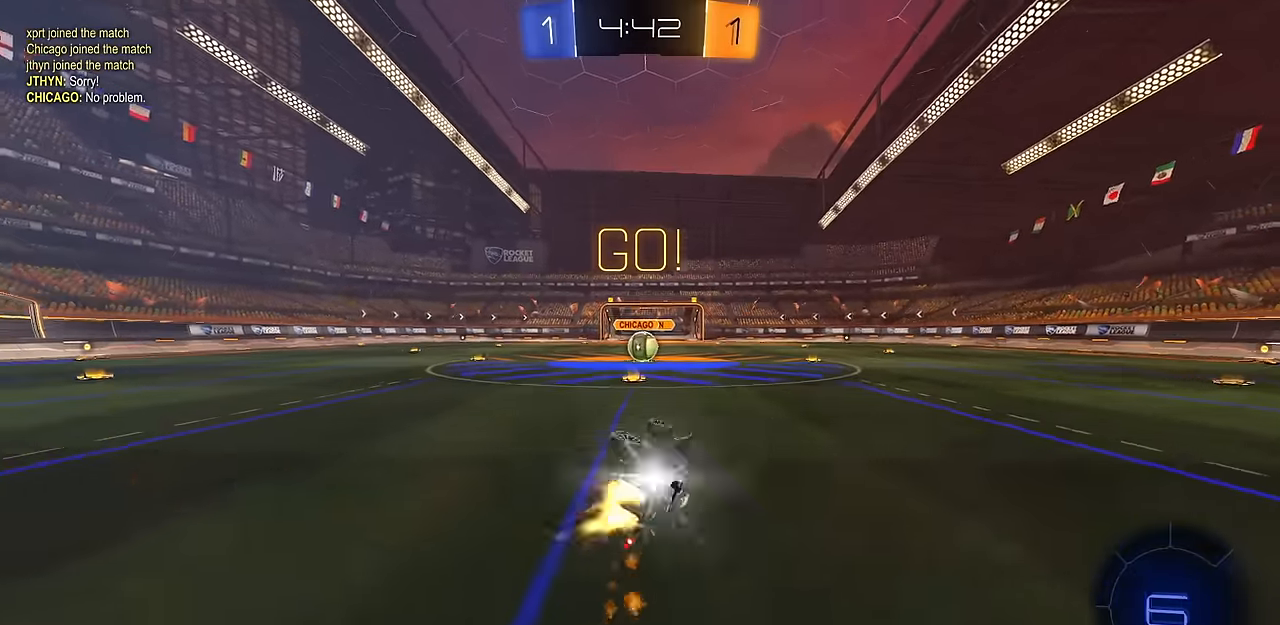
{"dt_ms": 501, "buttons": ["CROSS"], "left_stick": "center", "right_stick": "center", "events": [[84, "CIRCLE", "up"], [101, "L3", "up"], [234, "L1", "up"], [251, "left_stick", "center"], [501, "CROSS", "down"]]}
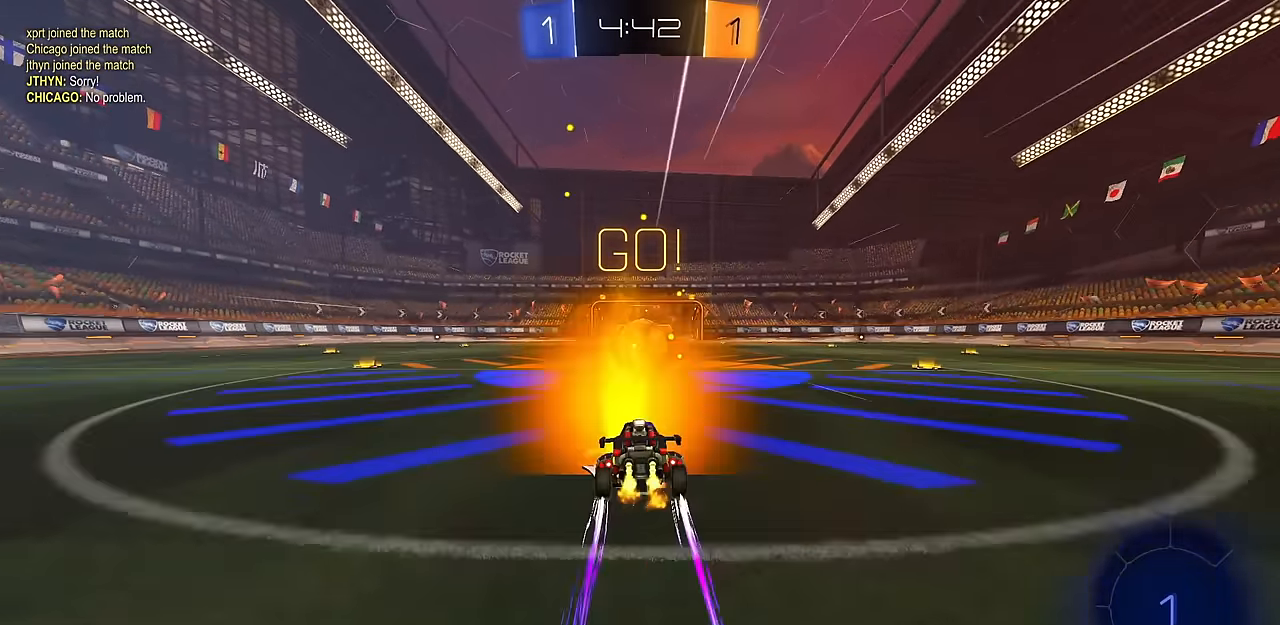
{"dt_ms": 500, "buttons": ["R1"], "left_stick": "down-right", "right_stick": "center", "events": [[50, "CROSS", "up"], [350, "R1", "down"], [350, "left_stick", "right"], [367, "CROSS", "down"], [450, "L3", "down"], [467, "left_stick", "down-right"], [500, "CROSS", "up"], [500, "L3", "up"]]}
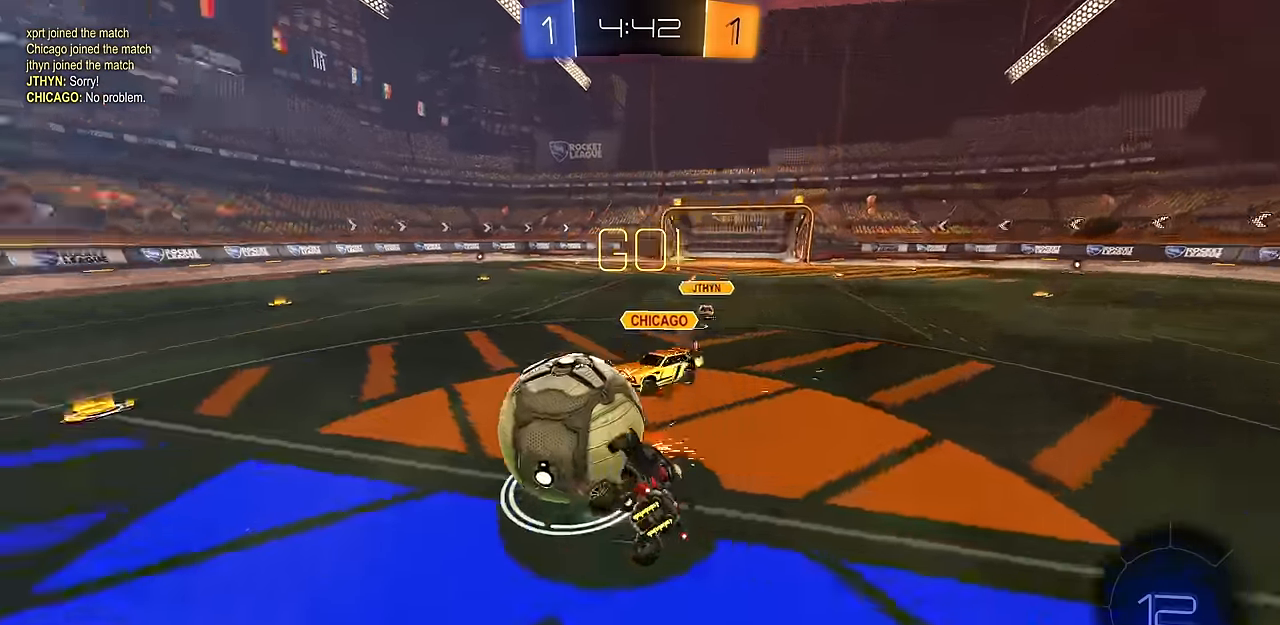
{"dt_ms": 501, "buttons": [], "left_stick": "right", "right_stick": "center", "events": [[234, "left_stick", "right"], [468, "R1", "up"]]}
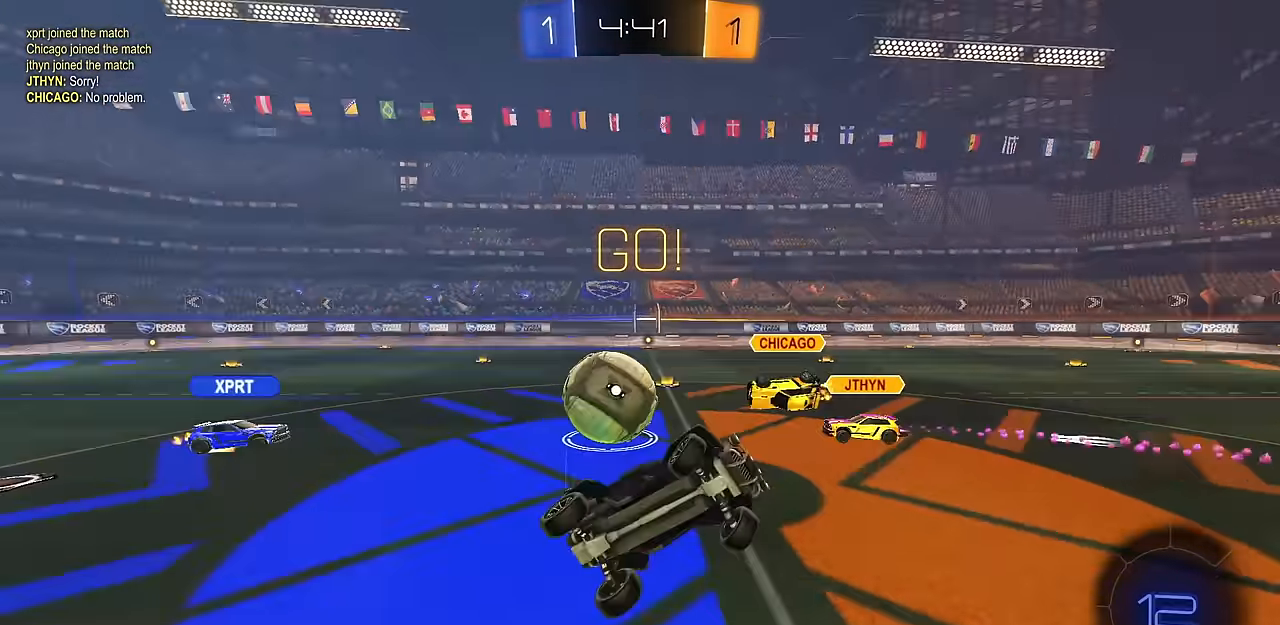
{"dt_ms": 1000, "buttons": ["L2"], "left_stick": "center", "right_stick": "center", "events": [[33, "left_stick", "center"], [234, "left_stick", "right"], [334, "left_stick", "center"], [500, "left_stick", "right"], [584, "left_stick", "center"], [784, "left_stick", "up-left"], [851, "L2", "down"], [900, "left_stick", "center"]]}
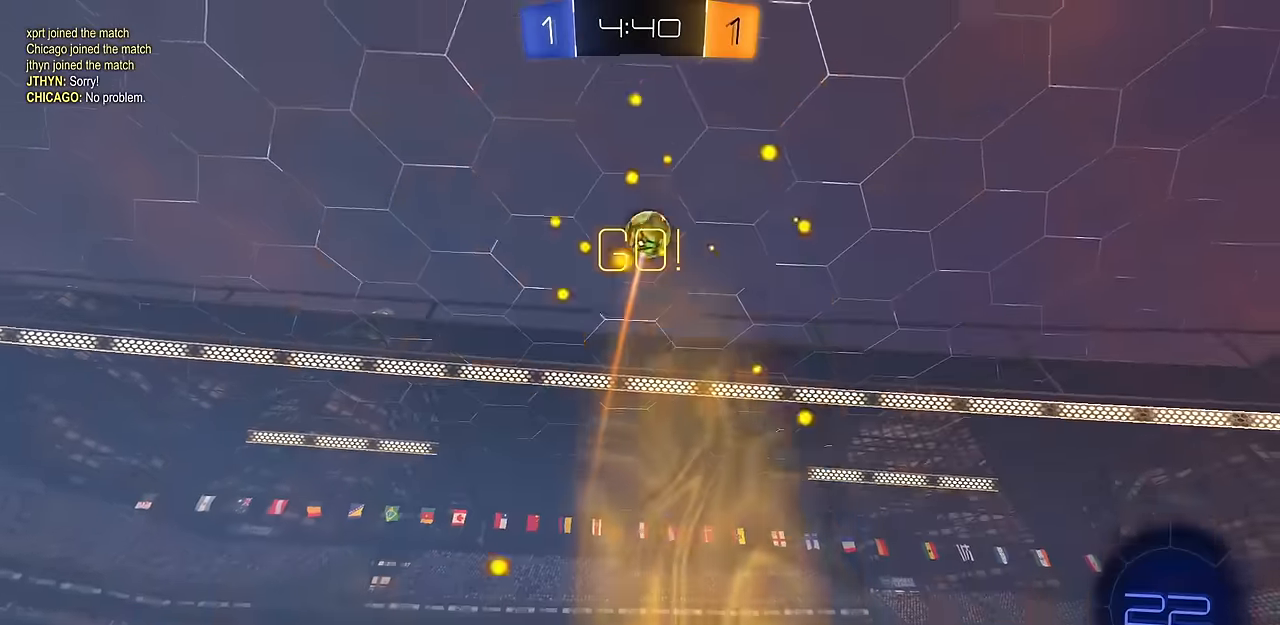
{"dt_ms": 501, "buttons": [], "left_stick": "down", "right_stick": "center", "events": [[117, "left_stick", "left"], [134, "L2", "up"], [167, "left_stick", "center"], [217, "left_stick", "down-left"], [251, "CROSS", "down"], [301, "L1", "down"], [334, "left_stick", "down"], [451, "CROSS", "up"], [468, "L1", "up"]]}
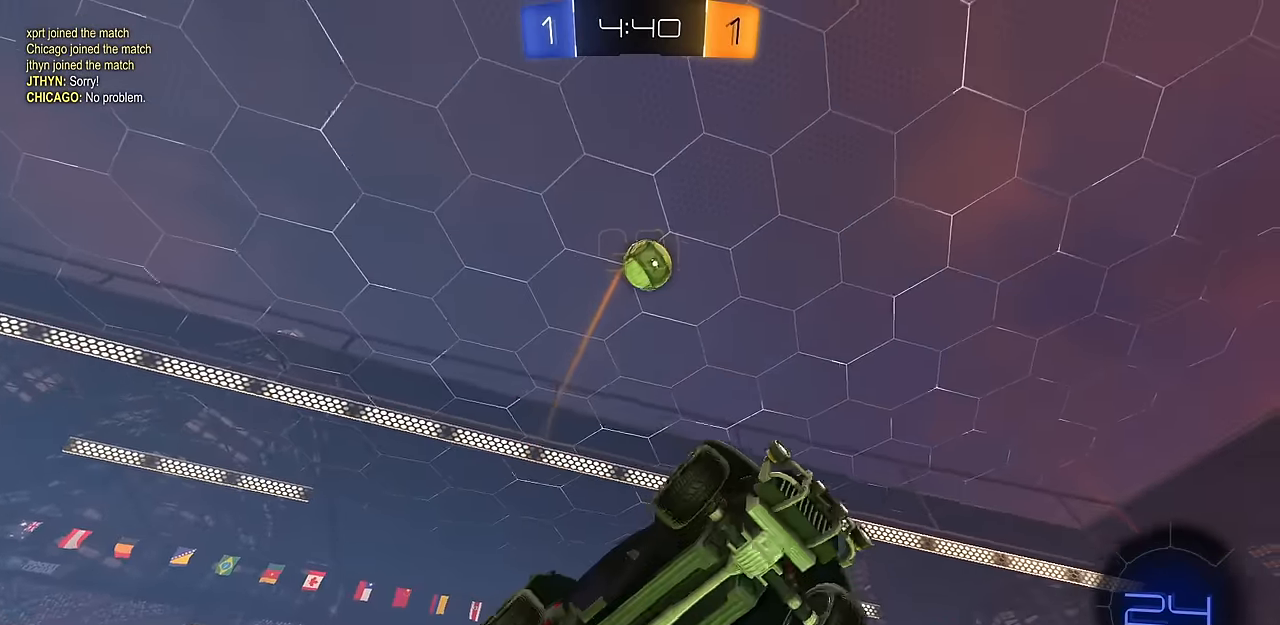
{"dt_ms": 500, "buttons": ["L1"], "left_stick": "up", "right_stick": "center", "events": [[17, "left_stick", "down-right"], [100, "L1", "down"], [267, "CIRCLE", "down"], [334, "left_stick", "up"], [467, "CIRCLE", "up"]]}
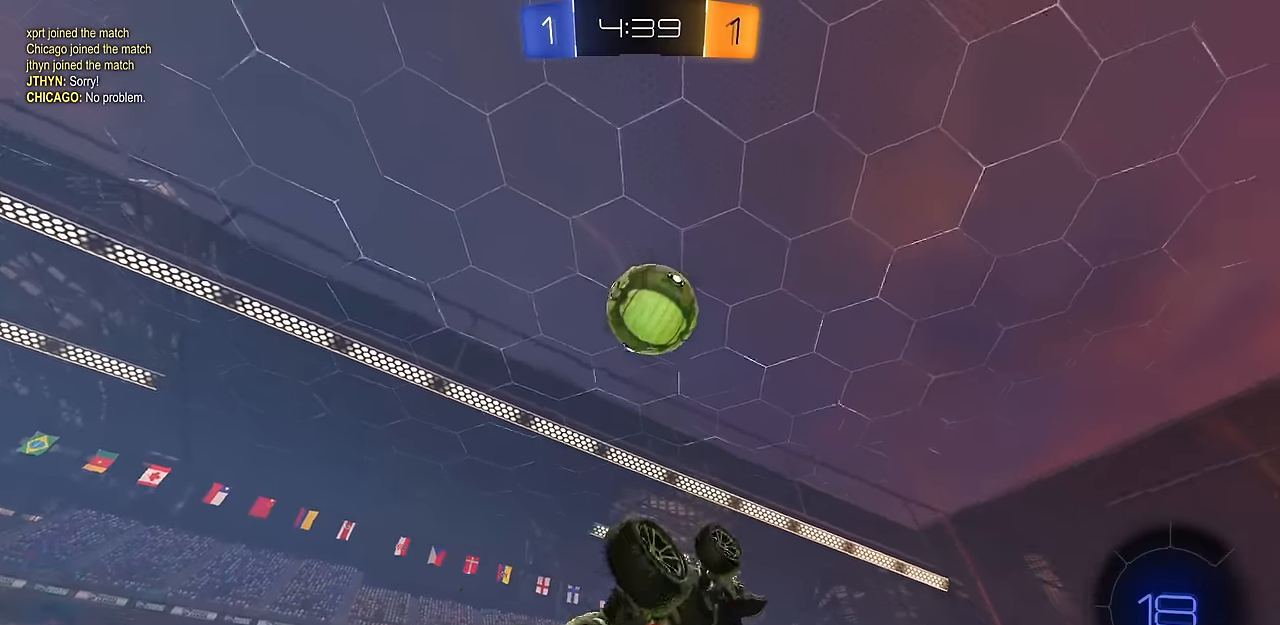
{"dt_ms": 501, "buttons": ["CIRCLE", "L1"], "left_stick": "center", "right_stick": "center", "events": [[51, "left_stick", "left"], [67, "CIRCLE", "down"], [117, "left_stick", "down-left"], [234, "L1", "up"], [267, "left_stick", "up-left"], [284, "CROSS", "down"], [418, "CROSS", "up"], [484, "left_stick", "center"], [501, "L1", "down"]]}
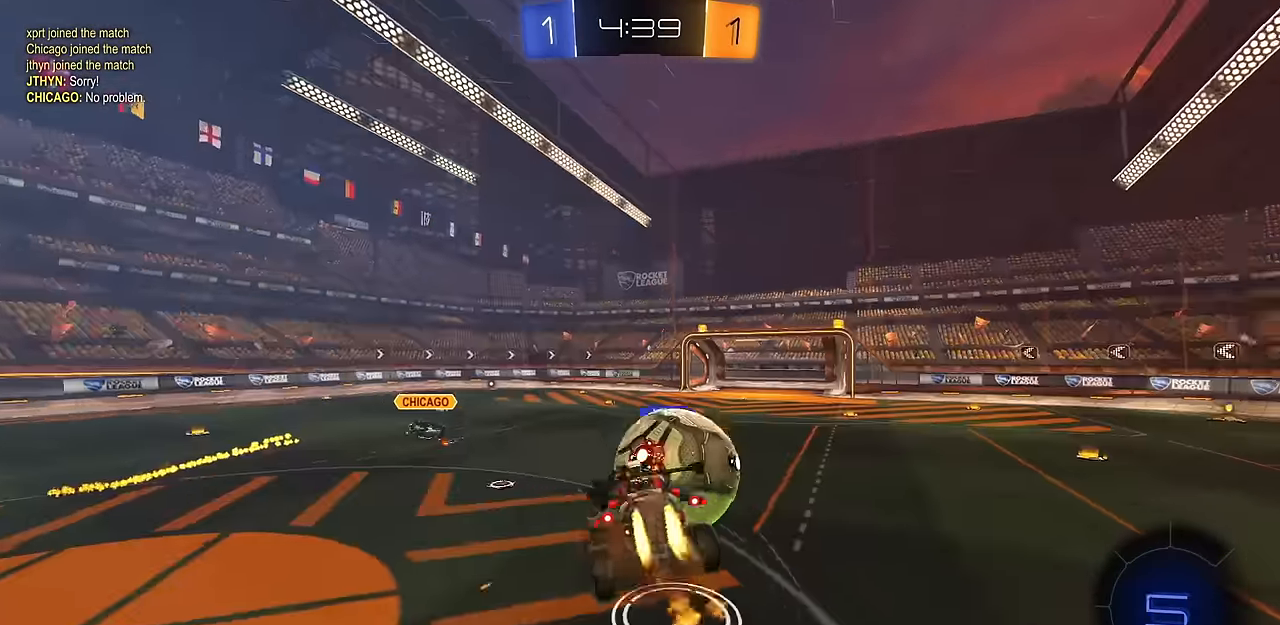
{"dt_ms": 500, "buttons": ["CIRCLE", "L1"], "left_stick": "down-right", "right_stick": "center", "events": [[17, "left_stick", "down-right"], [83, "CIRCLE", "up"], [150, "L1", "up"], [200, "L1", "down"], [217, "CIRCLE", "down"]]}